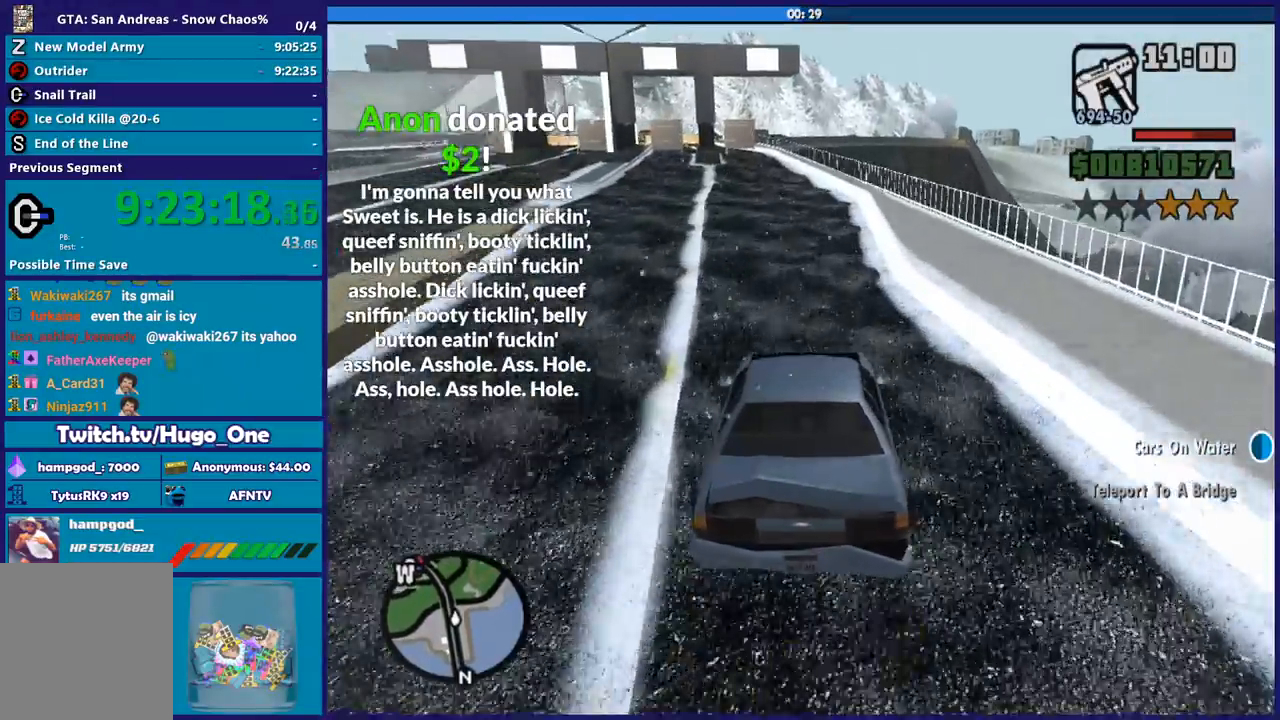
Gameplay with a controller (Xbox layout); each line is a JSON object with the inputs held at the frame after it. "button_events" lists button changes between this image and that frame as [ms after this image, input, new state], when the widget could be followed in between (sticks are given only as held states).
{"buttons": ["R2"], "left_stick": "left", "right_stick": "down-left", "button_events": []}
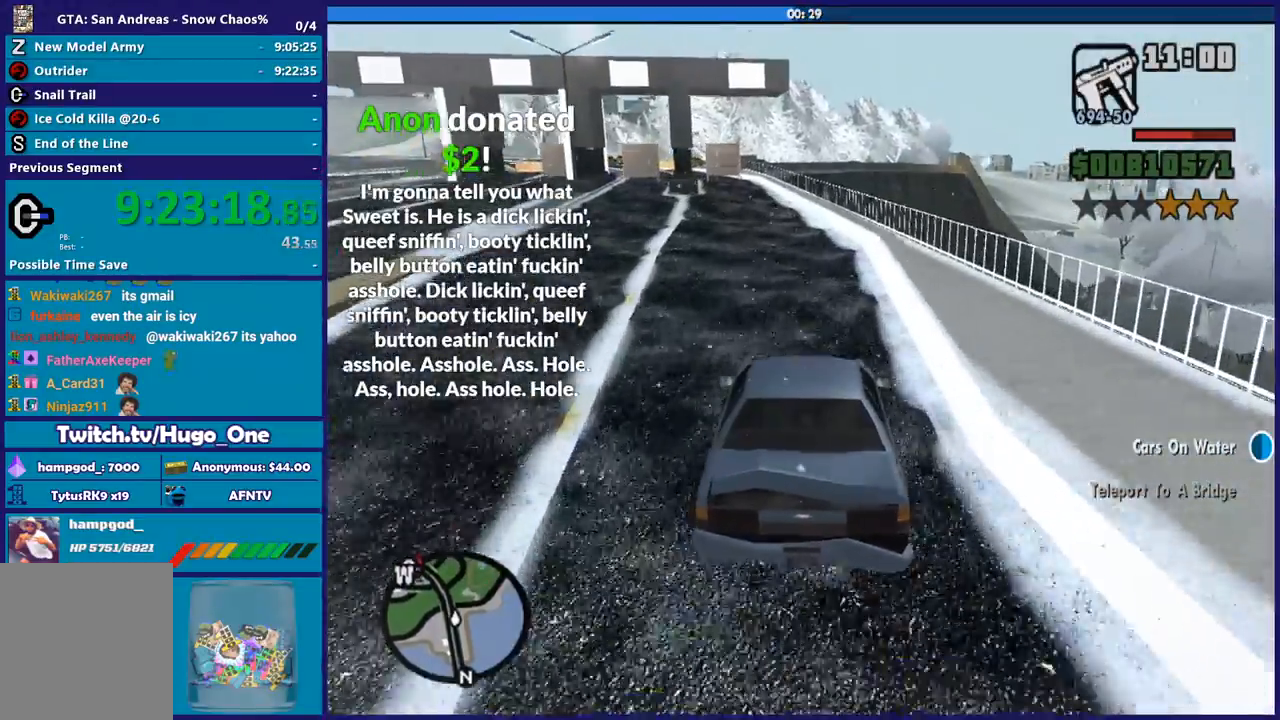
{"buttons": ["R2"], "left_stick": "center", "right_stick": "down-left", "button_events": []}
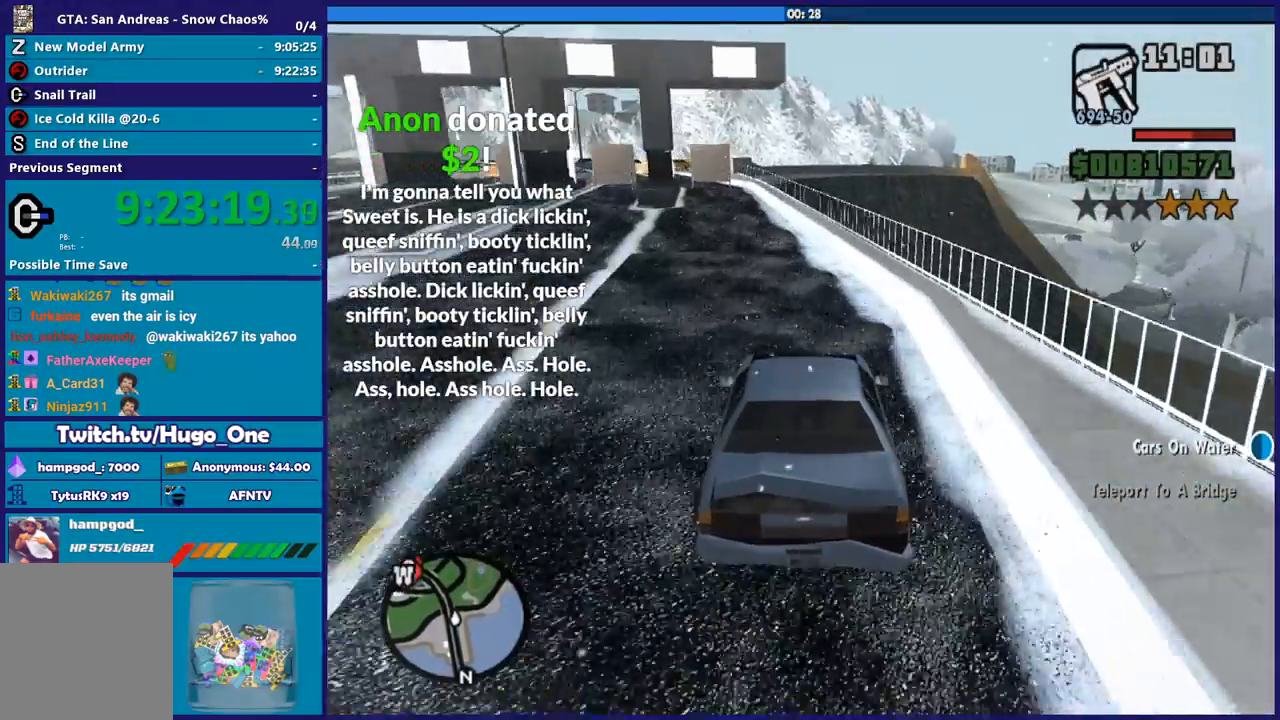
{"buttons": ["R2"], "left_stick": "up-left", "right_stick": "down-left", "button_events": []}
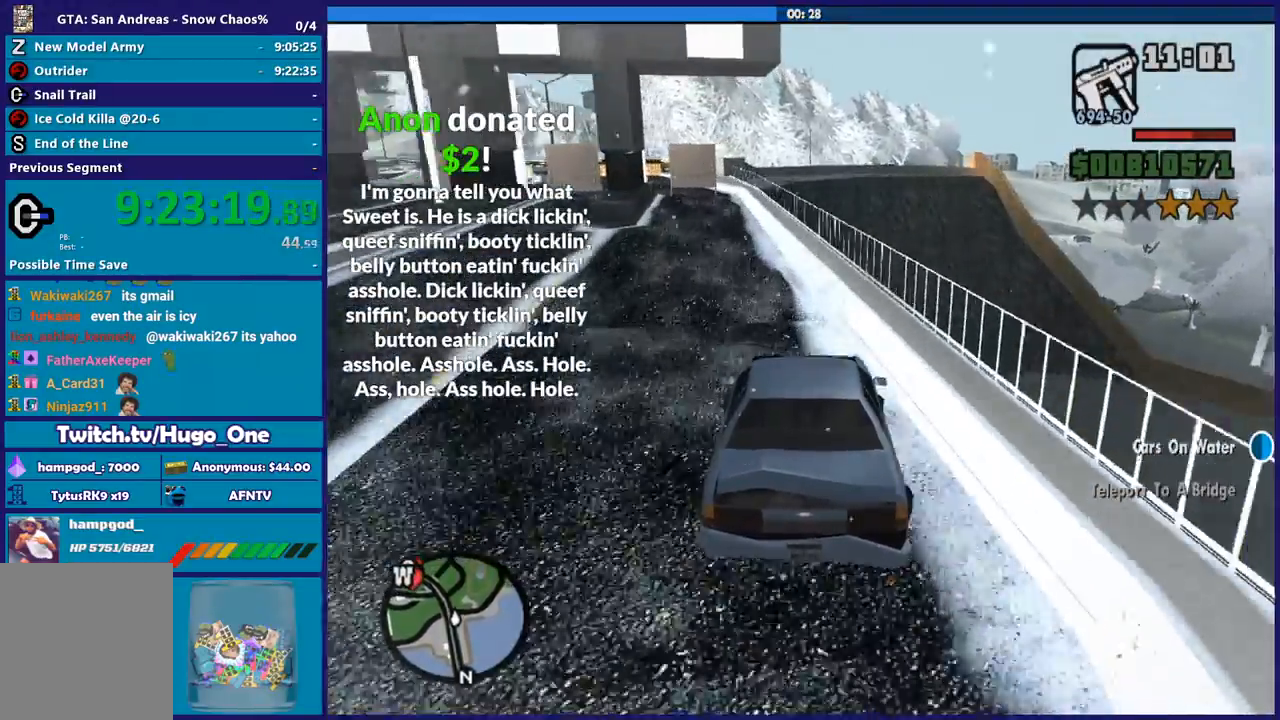
{"buttons": ["R2"], "left_stick": "center", "right_stick": "down-left", "button_events": []}
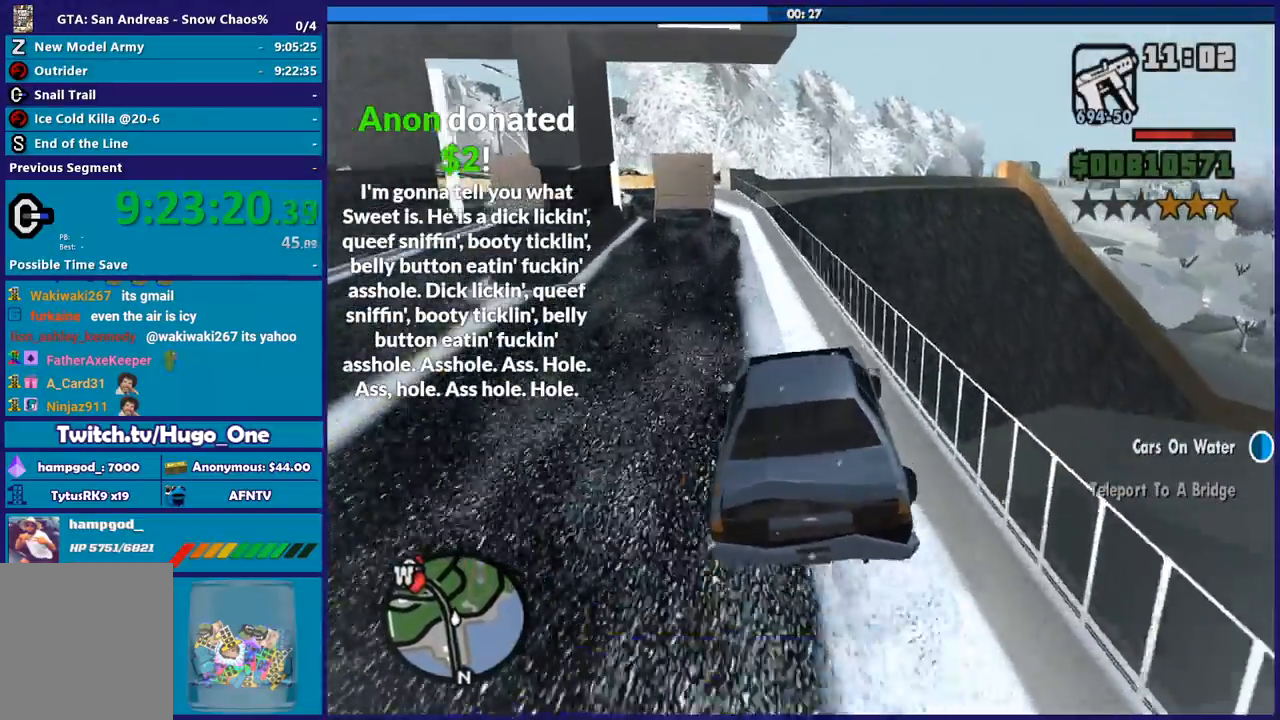
{"buttons": [], "left_stick": "center", "right_stick": "down-left", "button_events": [[400, "R2", "up"]]}
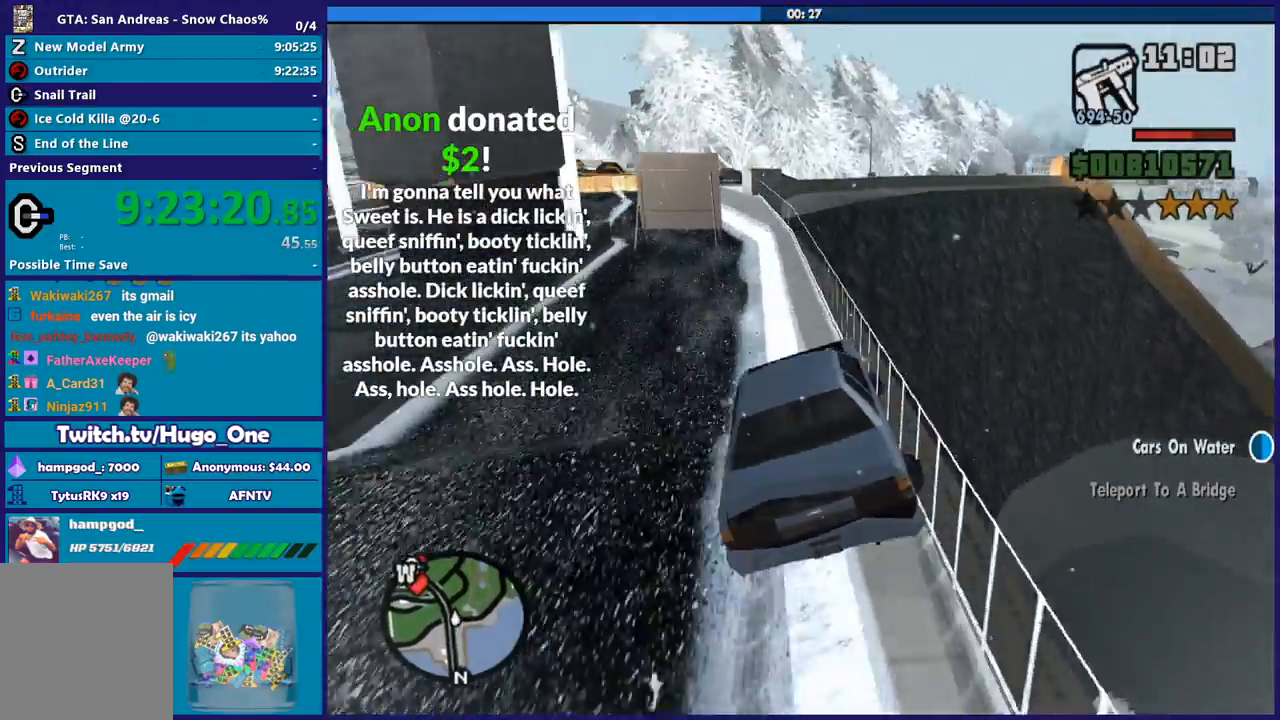
{"buttons": [], "left_stick": "center", "right_stick": "down", "button_events": []}
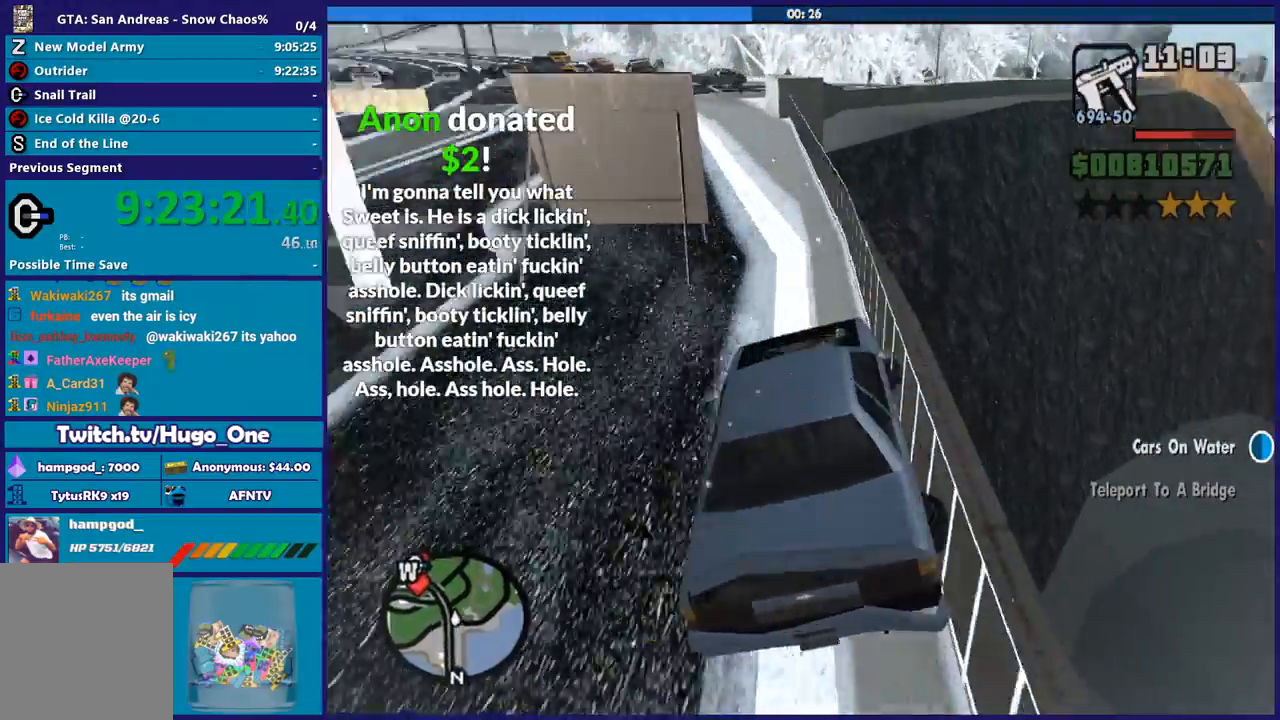
{"buttons": ["R2"], "left_stick": "left", "right_stick": "center", "button_events": [[334, "R2", "down"]]}
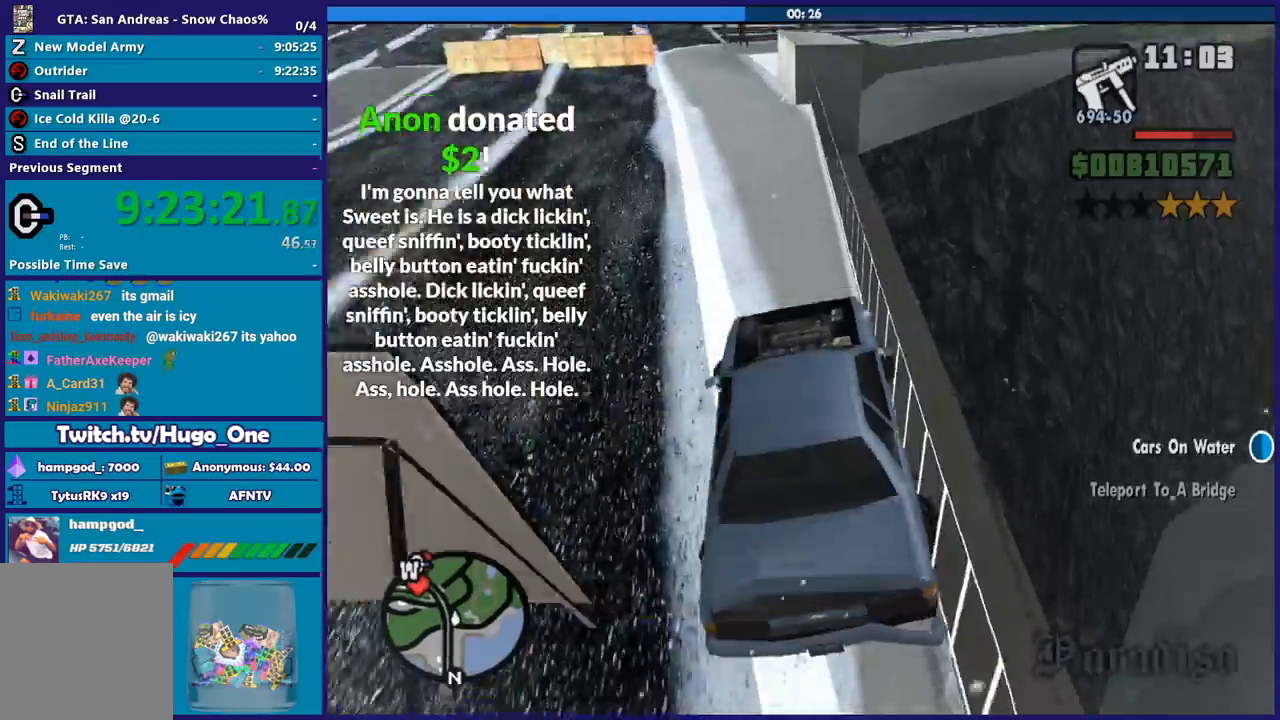
{"buttons": [], "left_stick": "center", "right_stick": "down-left", "button_events": [[433, "R2", "up"]]}
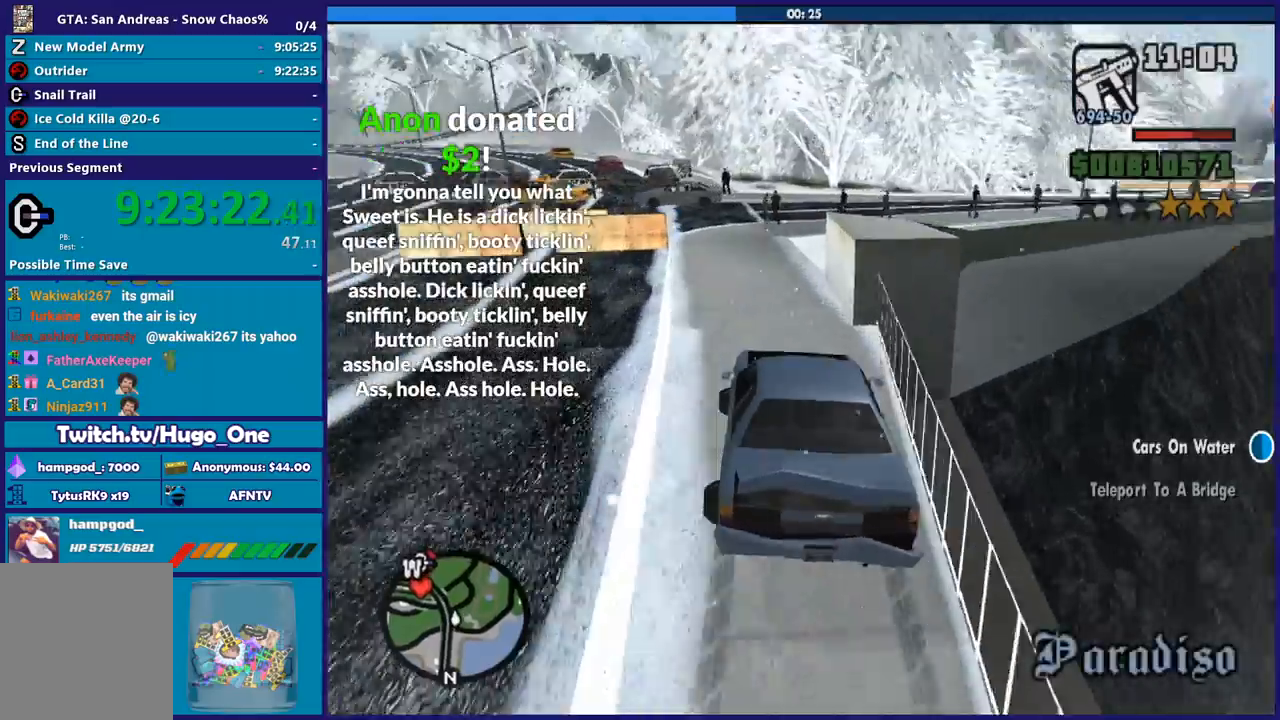
{"buttons": [], "left_stick": "left", "right_stick": "down-left", "button_events": []}
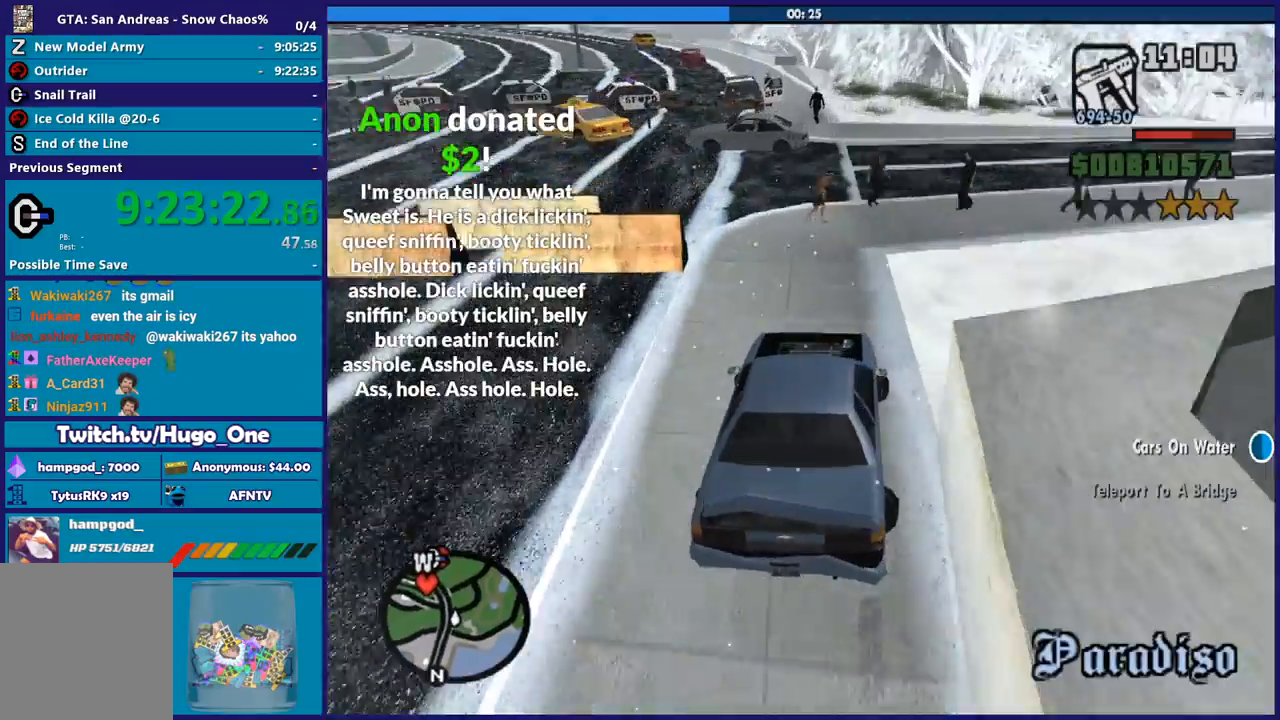
{"buttons": [], "left_stick": "left", "right_stick": "down-left", "button_events": []}
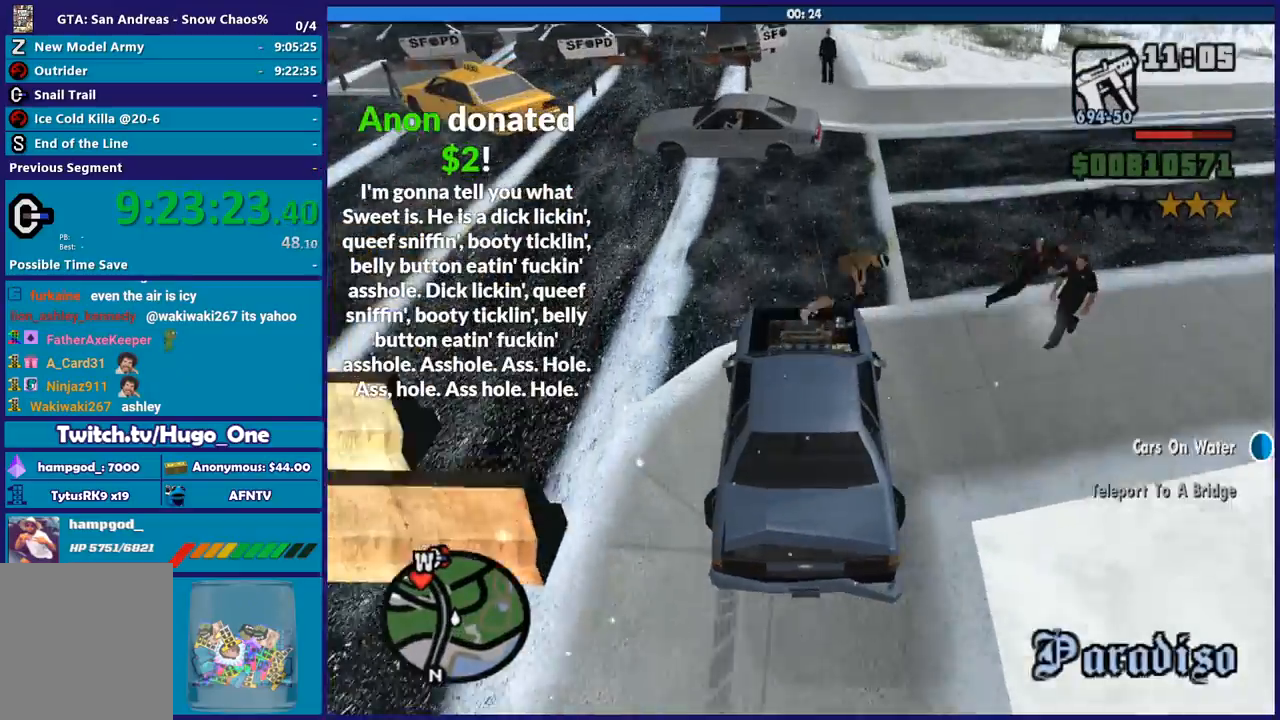
{"buttons": ["R2"], "left_stick": "right", "right_stick": "down-left", "button_events": [[334, "R2", "down"]]}
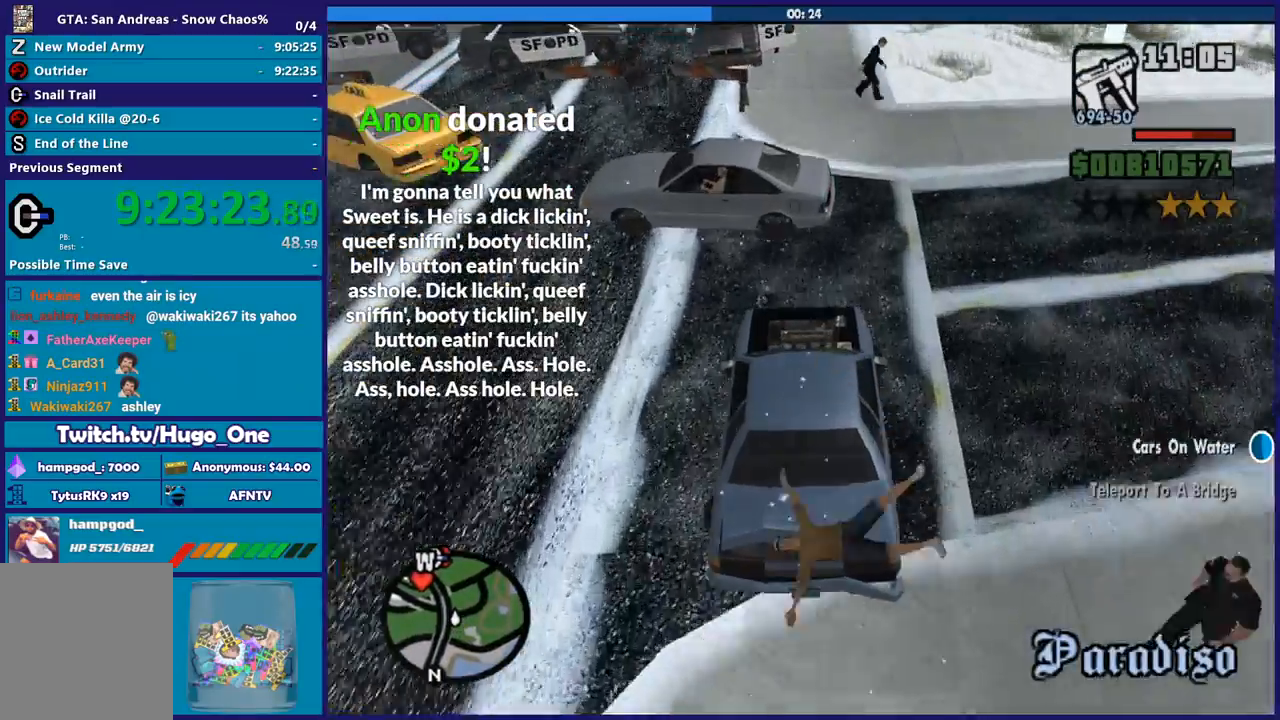
{"buttons": ["R2"], "left_stick": "left", "right_stick": "center", "button_events": []}